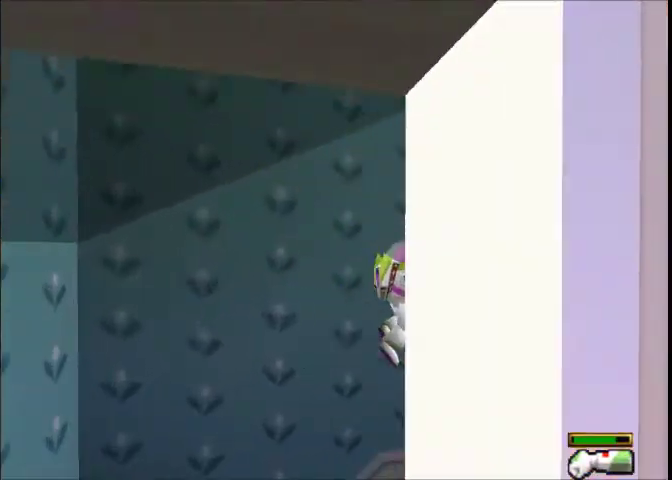
Gameplay with a controller (Xbox layout); each line is a JSON object with the inputs held at the frame after it. "events" lists button and stick changes between this image and that frame as [ms after this image, input, new state], when the widget could be followed in between. This overlay highlights the sticks when they move; stick clicks (L3 R3) are not distinguishable. Not read: L1 L2 L3 R1 R2 R3.
{"buttons": [], "left_stick": "up-right", "right_stick": "center", "events": []}
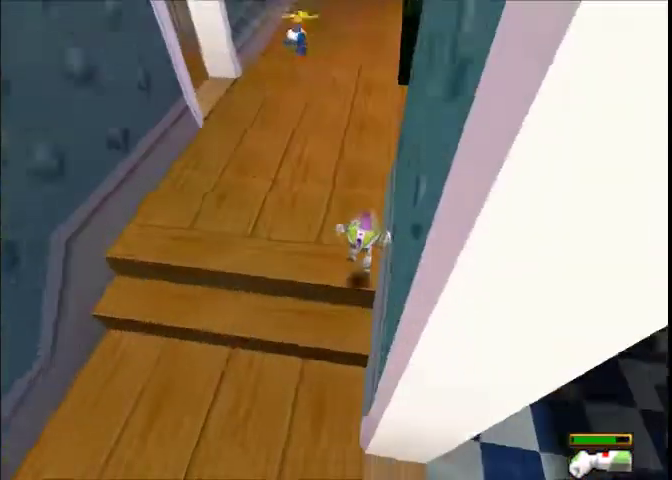
{"buttons": [], "left_stick": "up", "right_stick": "center", "events": [[67, "left_stick", "up"]]}
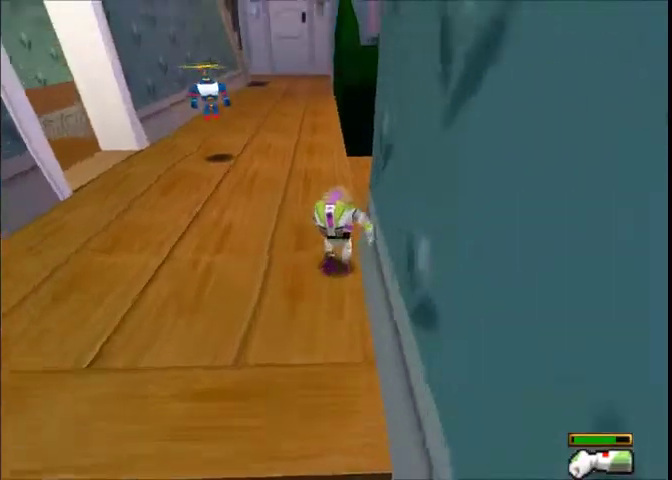
{"buttons": [], "left_stick": "up", "right_stick": "center", "events": [[200, "left_stick", "up-left"], [333, "left_stick", "up"]]}
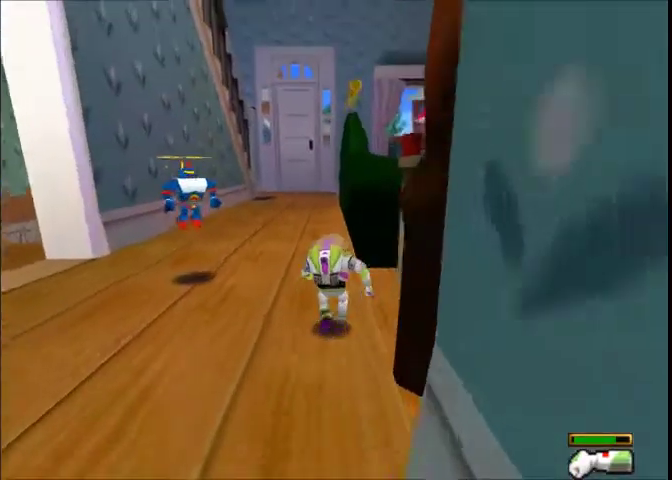
{"buttons": [], "left_stick": "up-right", "right_stick": "center", "events": [[200, "left_stick", "up-right"]]}
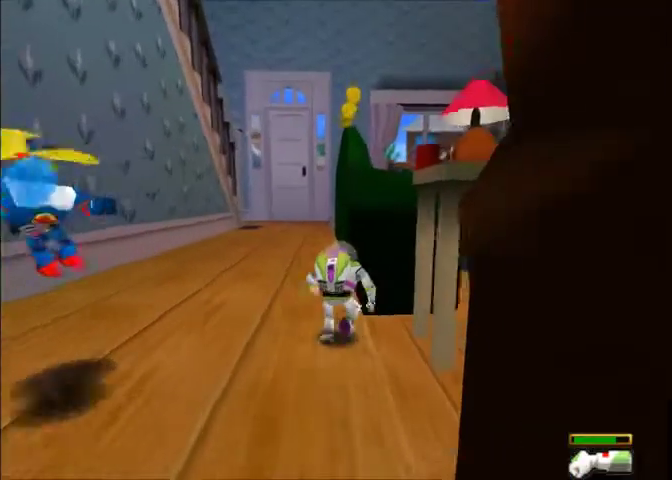
{"buttons": ["A"], "left_stick": "up", "right_stick": "center", "events": [[133, "A", "down"], [367, "A", "up"], [367, "left_stick", "up"], [433, "A", "down"]]}
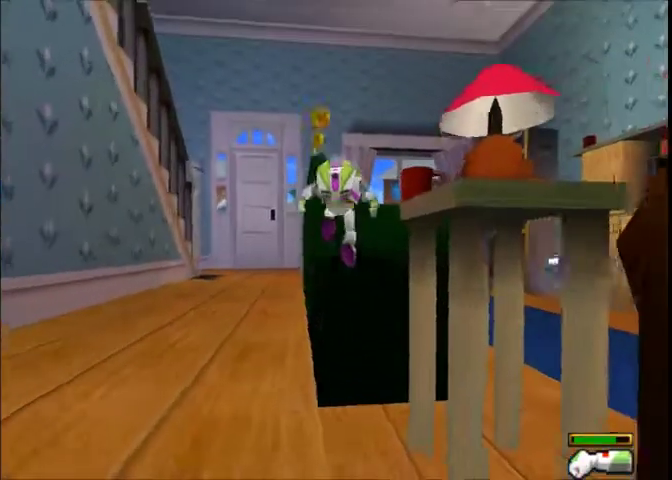
{"buttons": [], "left_stick": "up-left", "right_stick": "center", "events": [[234, "A", "up"], [401, "left_stick", "up-left"]]}
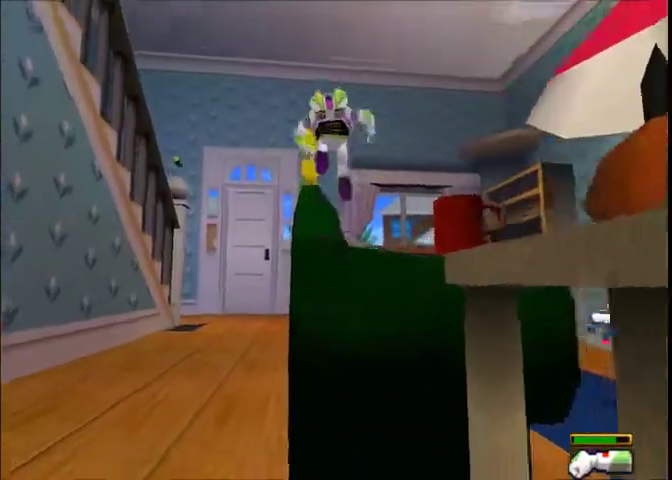
{"buttons": [], "left_stick": "up", "right_stick": "center", "events": [[133, "left_stick", "up"]]}
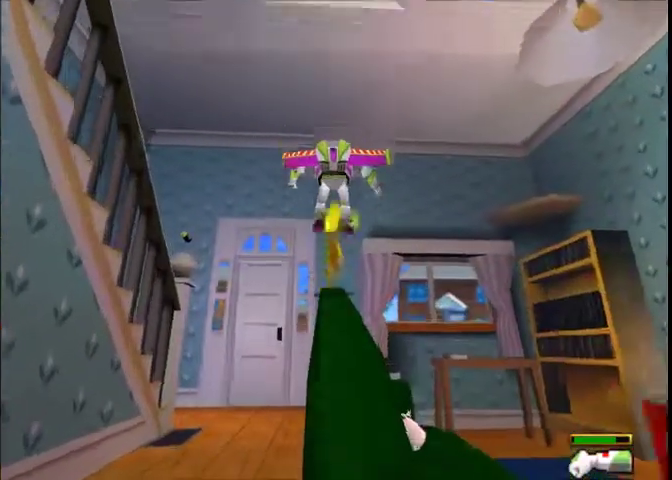
{"buttons": [], "left_stick": "up", "right_stick": "center", "events": []}
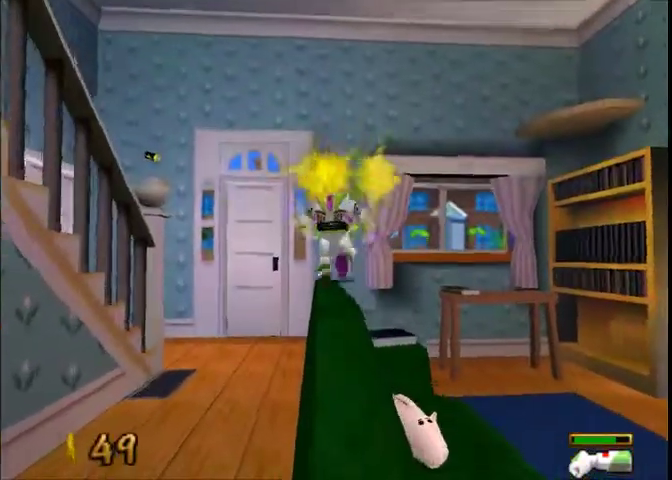
{"buttons": [], "left_stick": "up-left", "right_stick": "center", "events": [[200, "left_stick", "up-right"], [300, "left_stick", "right"], [500, "left_stick", "up-left"]]}
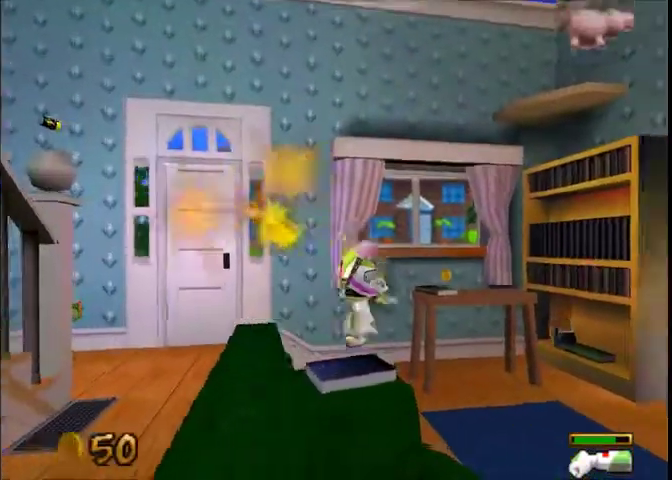
{"buttons": ["X"], "left_stick": "center", "right_stick": "center", "events": [[200, "left_stick", "center"], [501, "X", "down"]]}
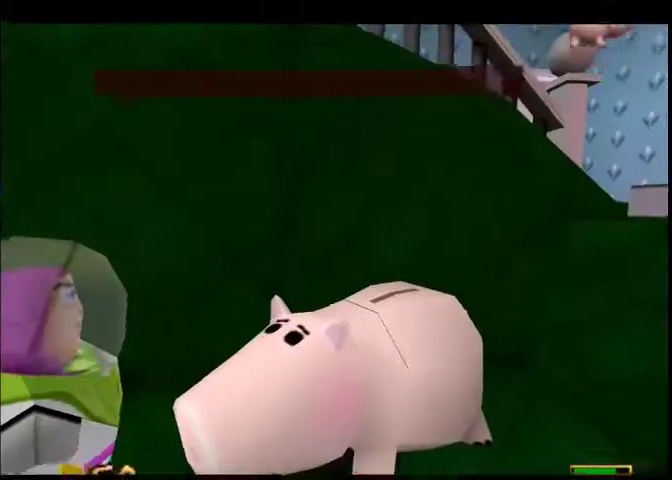
{"buttons": [], "left_stick": "center", "right_stick": "center", "events": [[66, "X", "up"], [133, "X", "down"], [200, "X", "up"], [300, "X", "down"], [400, "X", "up"]]}
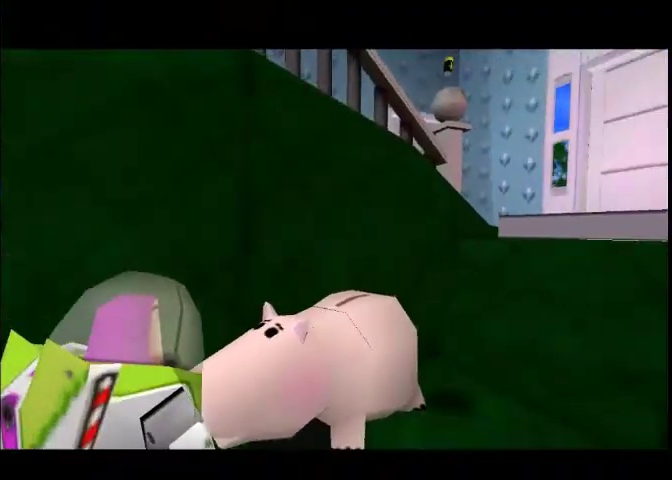
{"buttons": [], "left_stick": "center", "right_stick": "center", "events": []}
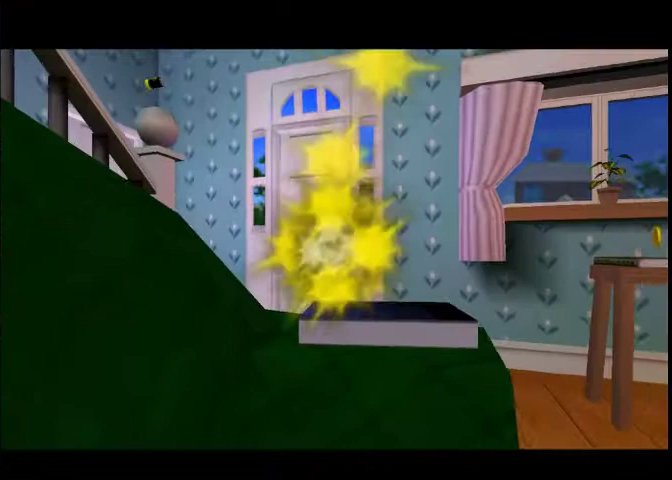
{"buttons": [], "left_stick": "center", "right_stick": "center", "events": []}
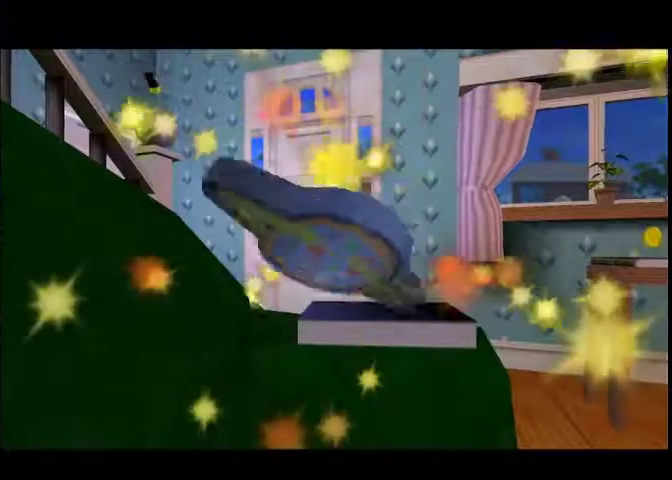
{"buttons": [], "left_stick": "center", "right_stick": "center", "events": []}
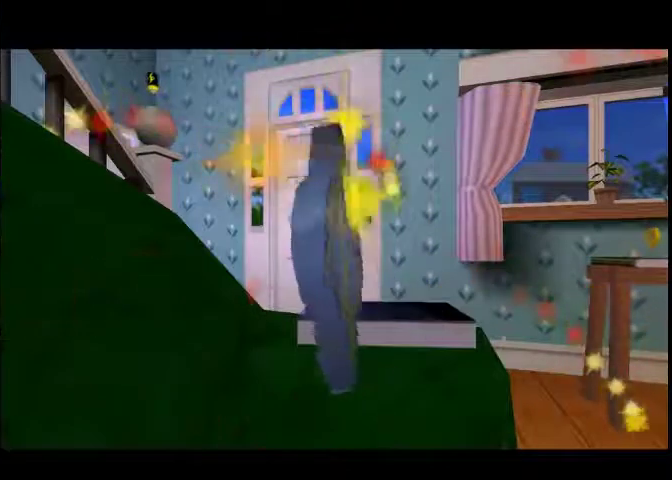
{"buttons": [], "left_stick": "center", "right_stick": "center", "events": []}
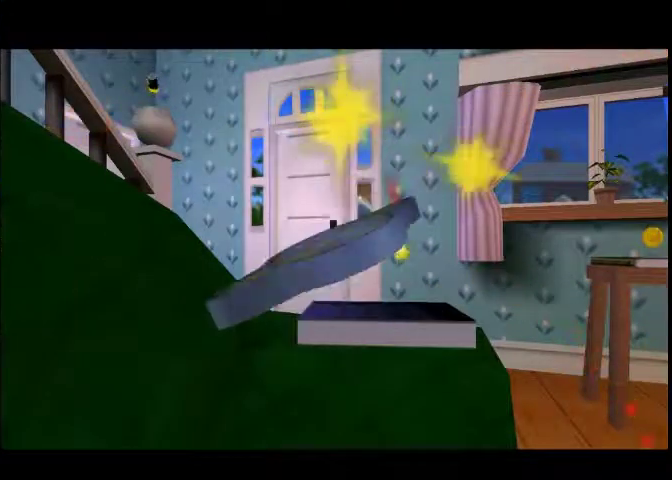
{"buttons": [], "left_stick": "center", "right_stick": "center", "events": []}
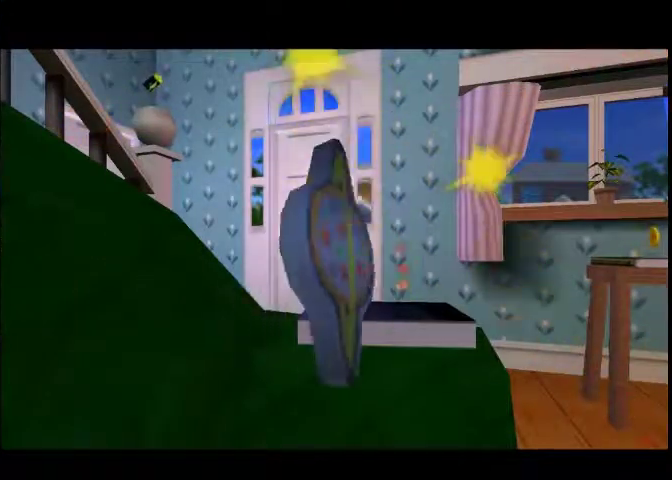
{"buttons": [], "left_stick": "center", "right_stick": "center", "events": []}
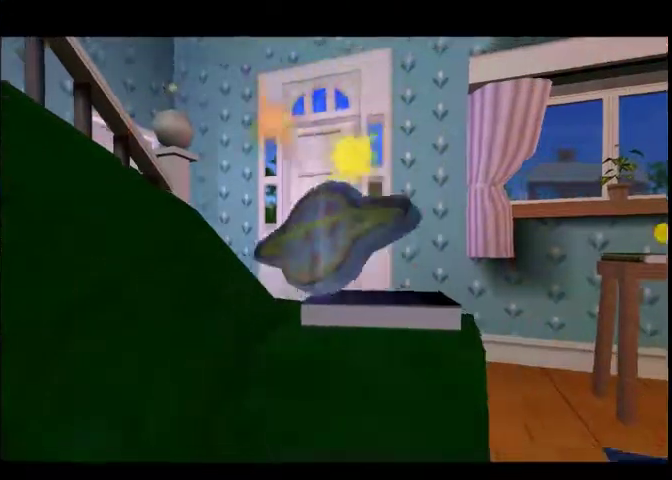
{"buttons": ["START"], "left_stick": "up-right", "right_stick": "center", "events": [[100, "left_stick", "up-right"], [200, "A", "down"], [300, "A", "up"], [501, "START", "down"]]}